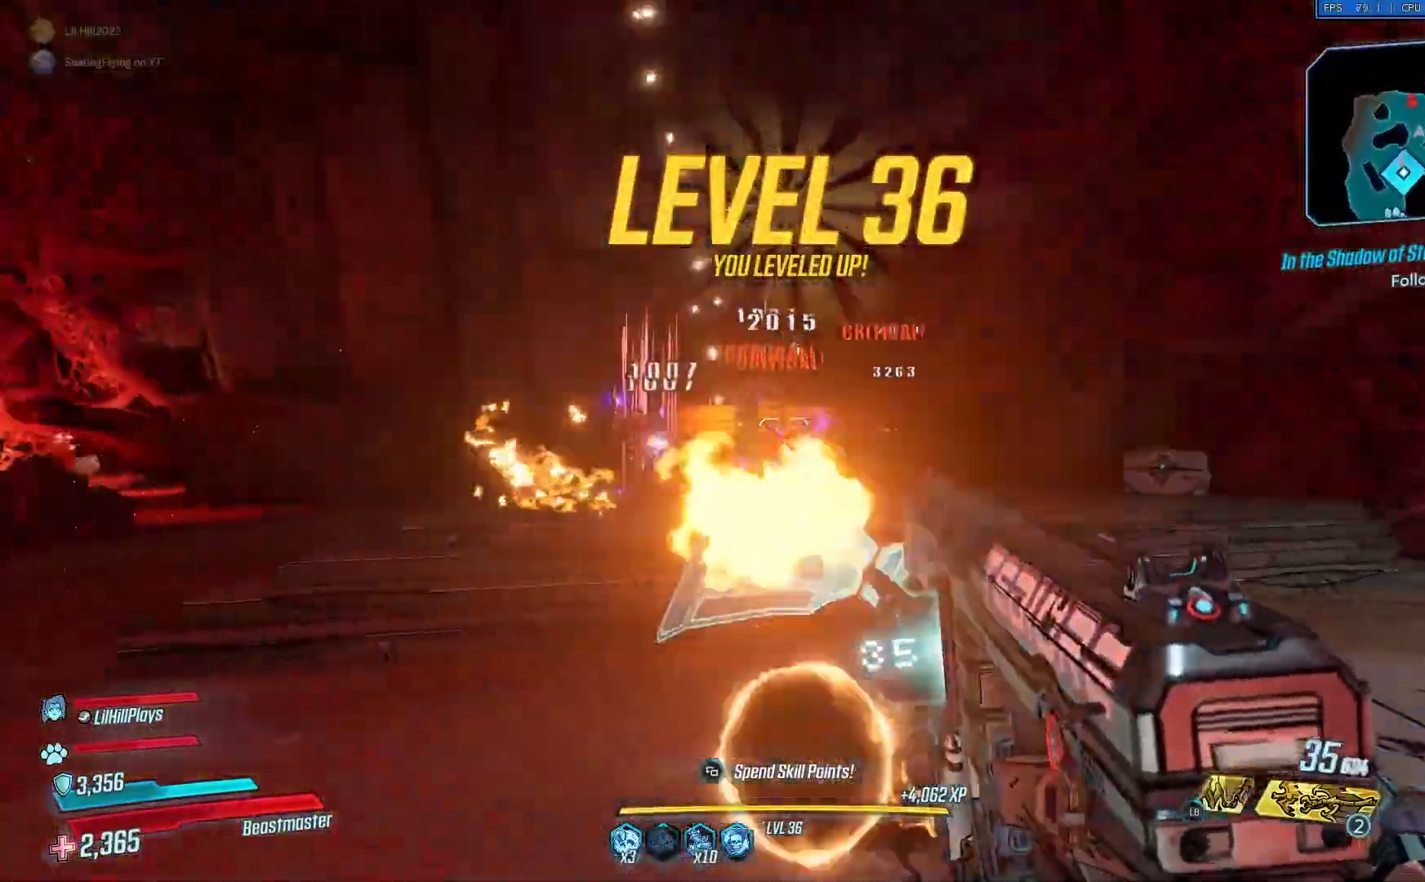
Gameplay with a controller (Xbox layout); each line is a JSON object with the inputs held at the frame after it. "events" lists button and stick changes between this image and that frame as [ms after this image, input, new state], when the widget could be followed in between.
{"buttons": [], "left_stick": "up-left", "right_stick": "center", "events": []}
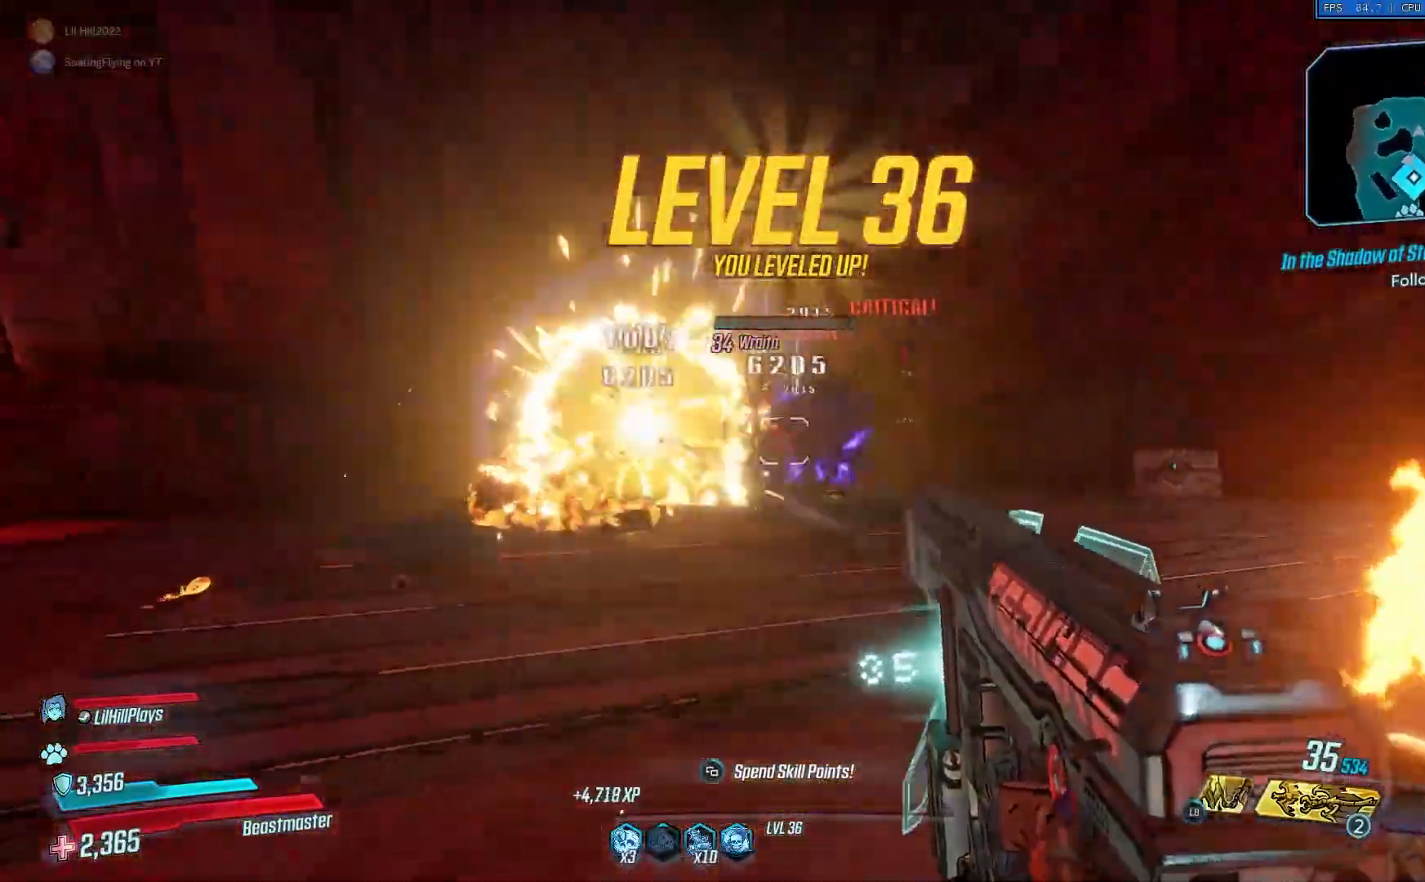
{"buttons": [], "left_stick": "up-left", "right_stick": "center", "events": []}
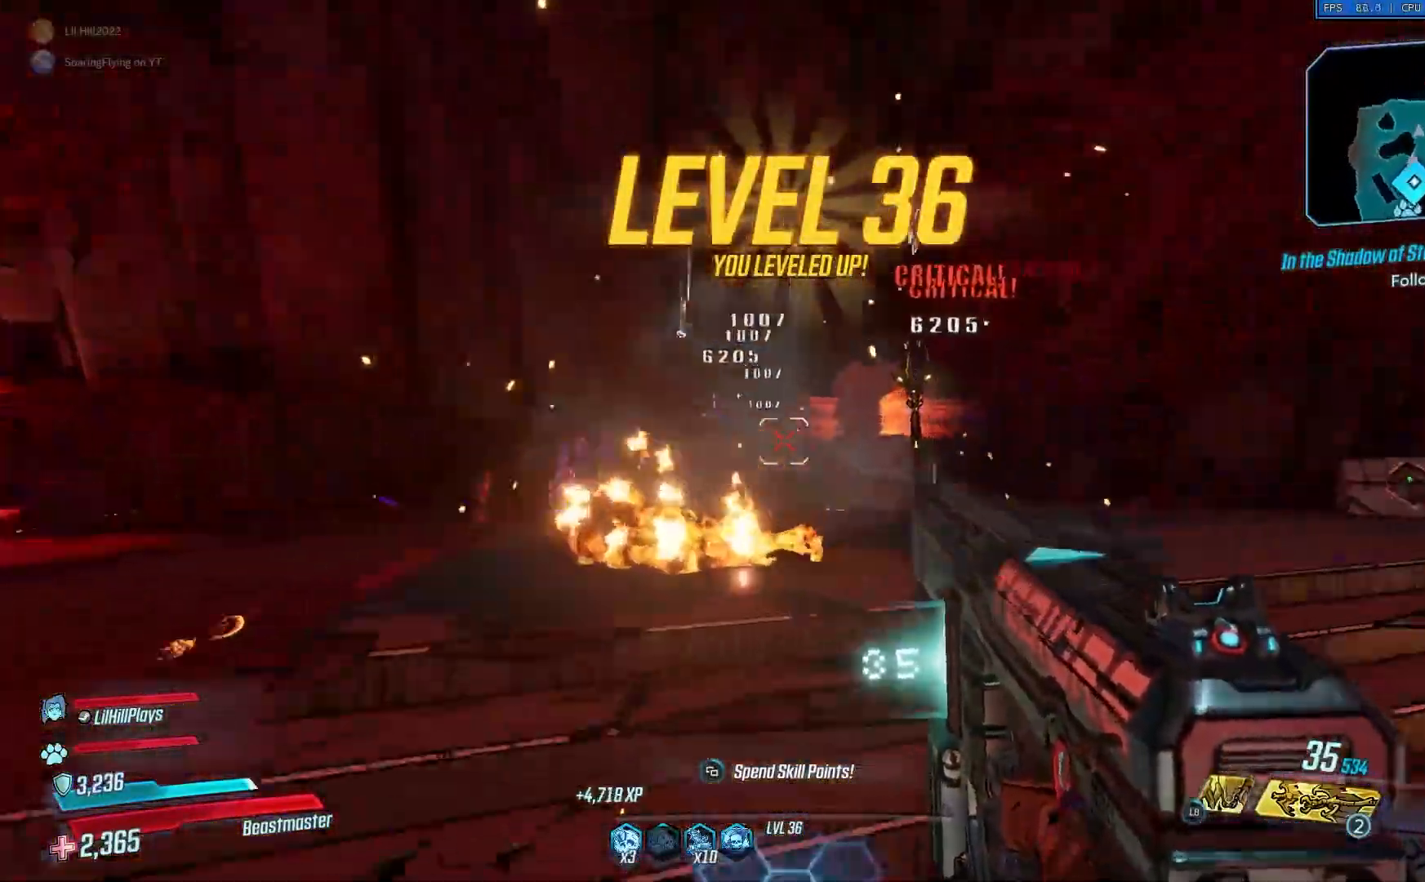
{"buttons": [], "left_stick": "left", "right_stick": "right", "events": [[17, "right_stick", "right"], [117, "left_stick", "left"]]}
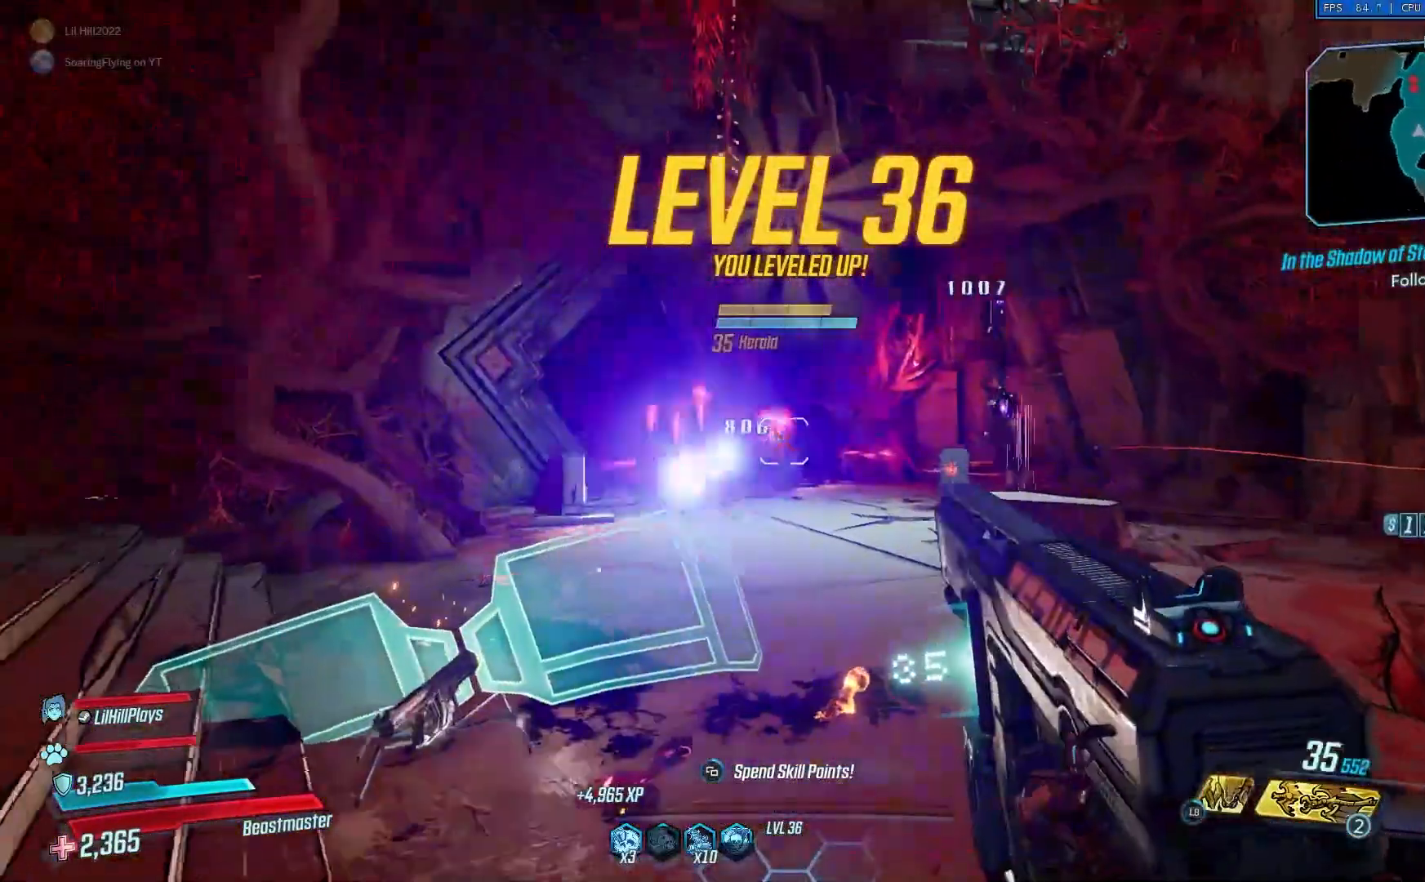
{"buttons": ["L2", "R2"], "left_stick": "up-left", "right_stick": "right", "events": [[100, "left_stick", "up-left"], [250, "L2", "down"], [450, "R2", "down"]]}
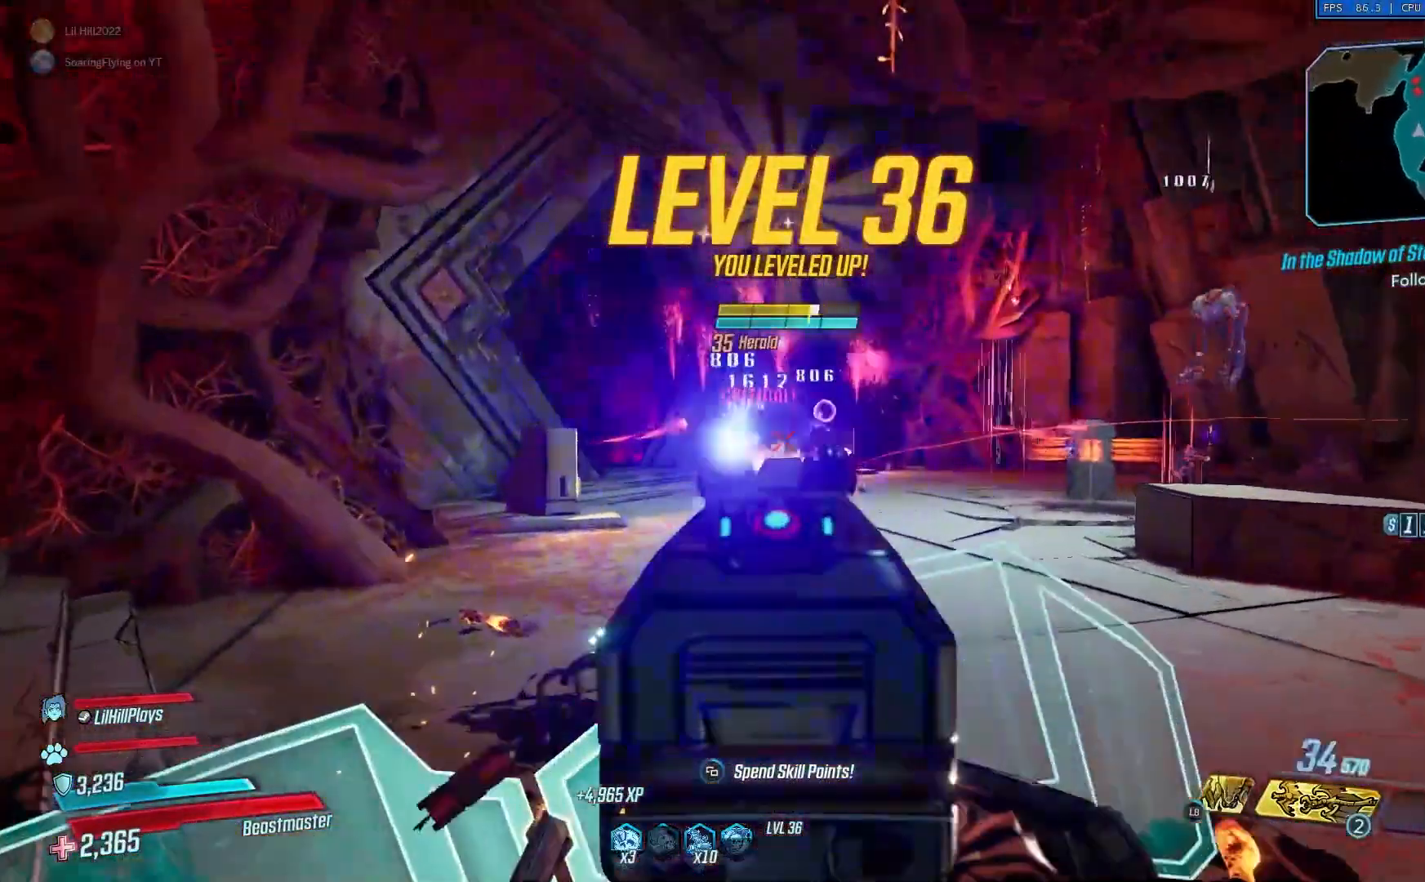
{"buttons": ["L2"], "left_stick": "up-left", "right_stick": "right", "events": [[451, "R2", "up"]]}
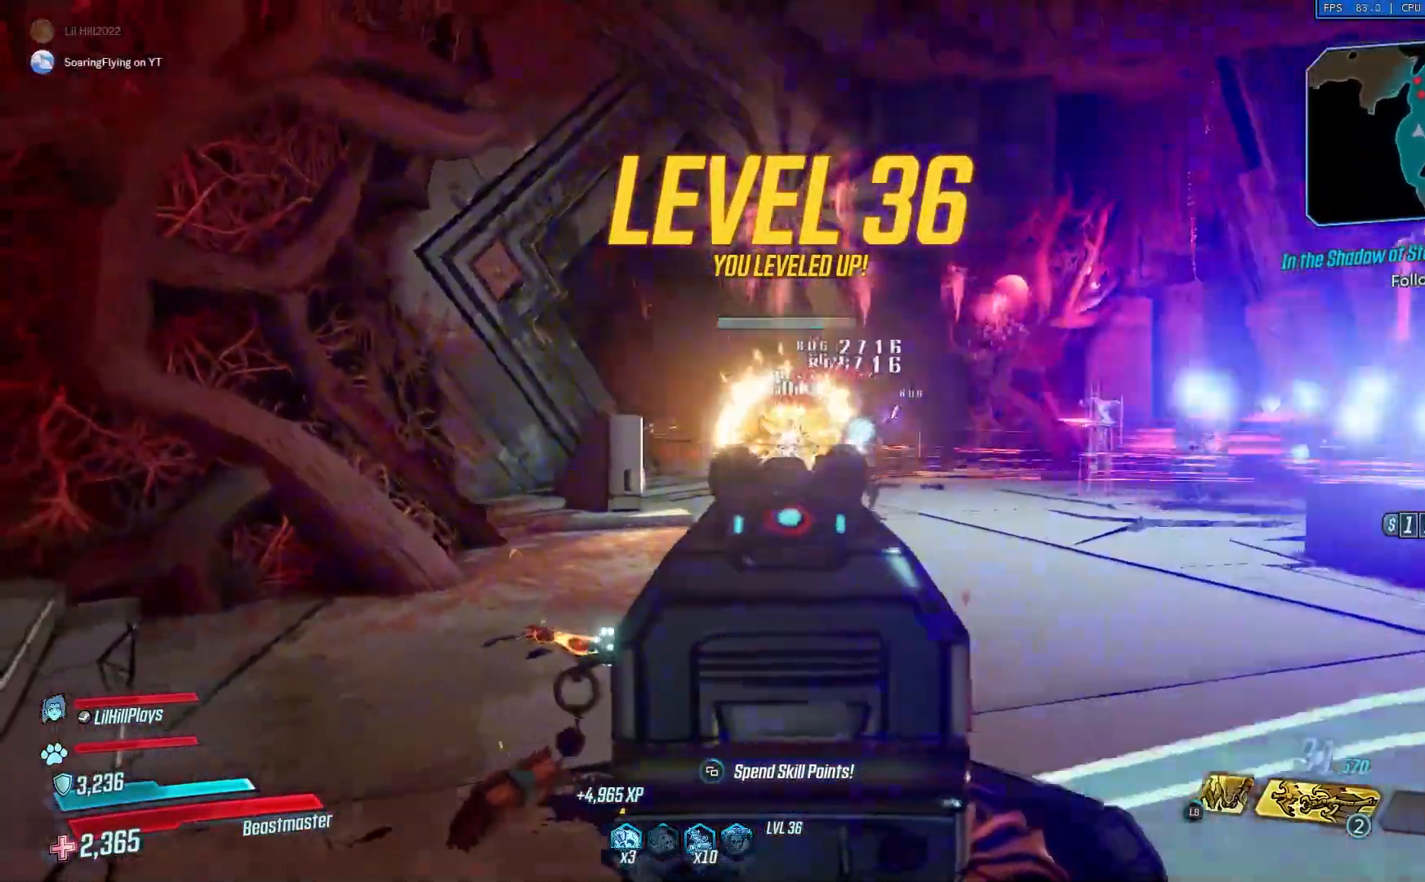
{"buttons": ["L2", "R2"], "left_stick": "up", "right_stick": "center", "events": [[50, "right_stick", "center"], [217, "R2", "down"], [350, "left_stick", "up"]]}
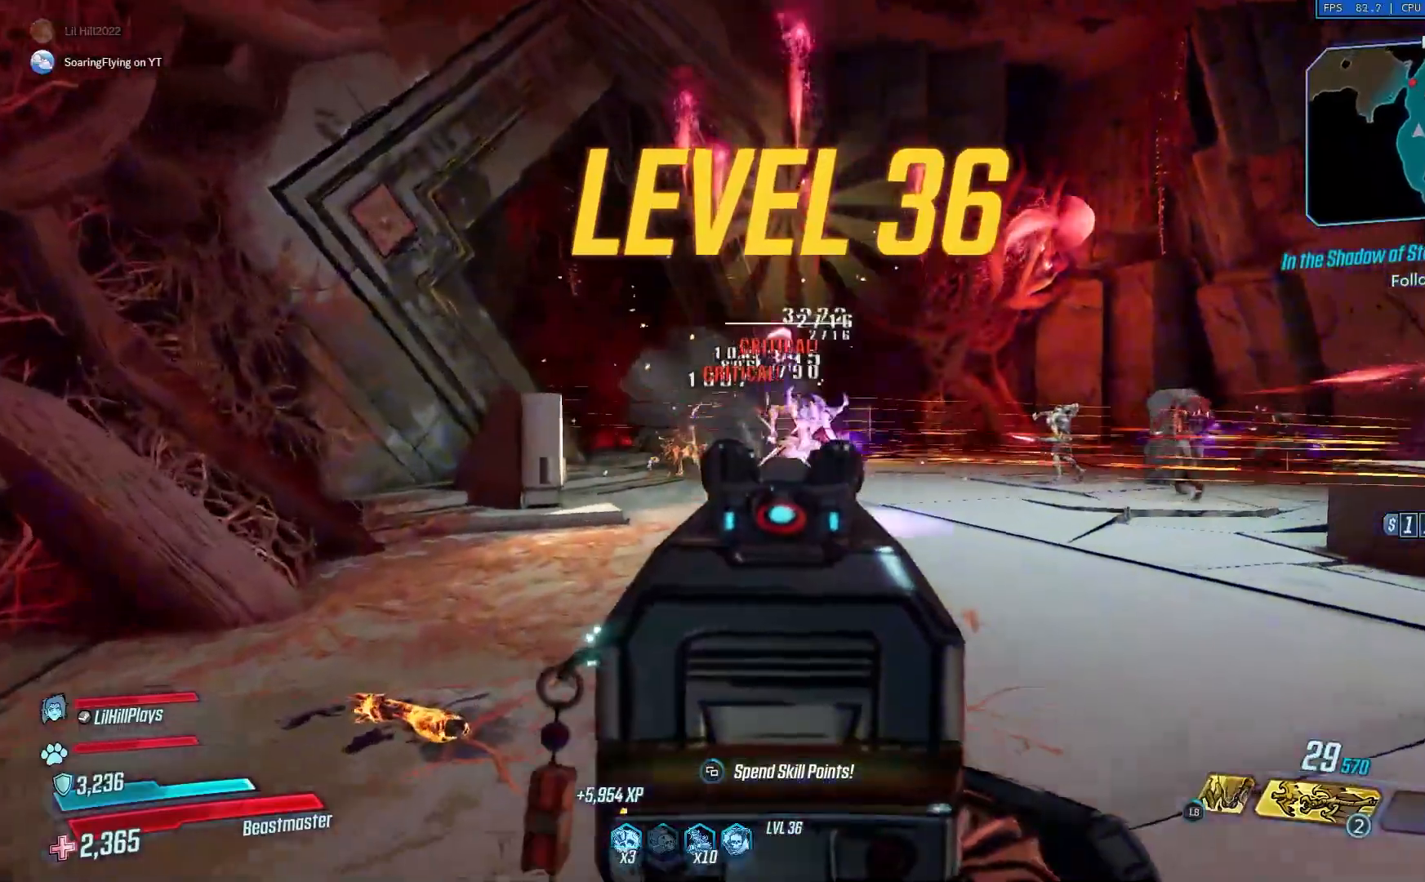
{"buttons": ["L2", "R2"], "left_stick": "up", "right_stick": "center", "events": [[184, "R2", "up"], [217, "L2", "up"], [351, "L2", "down"], [451, "R2", "down"]]}
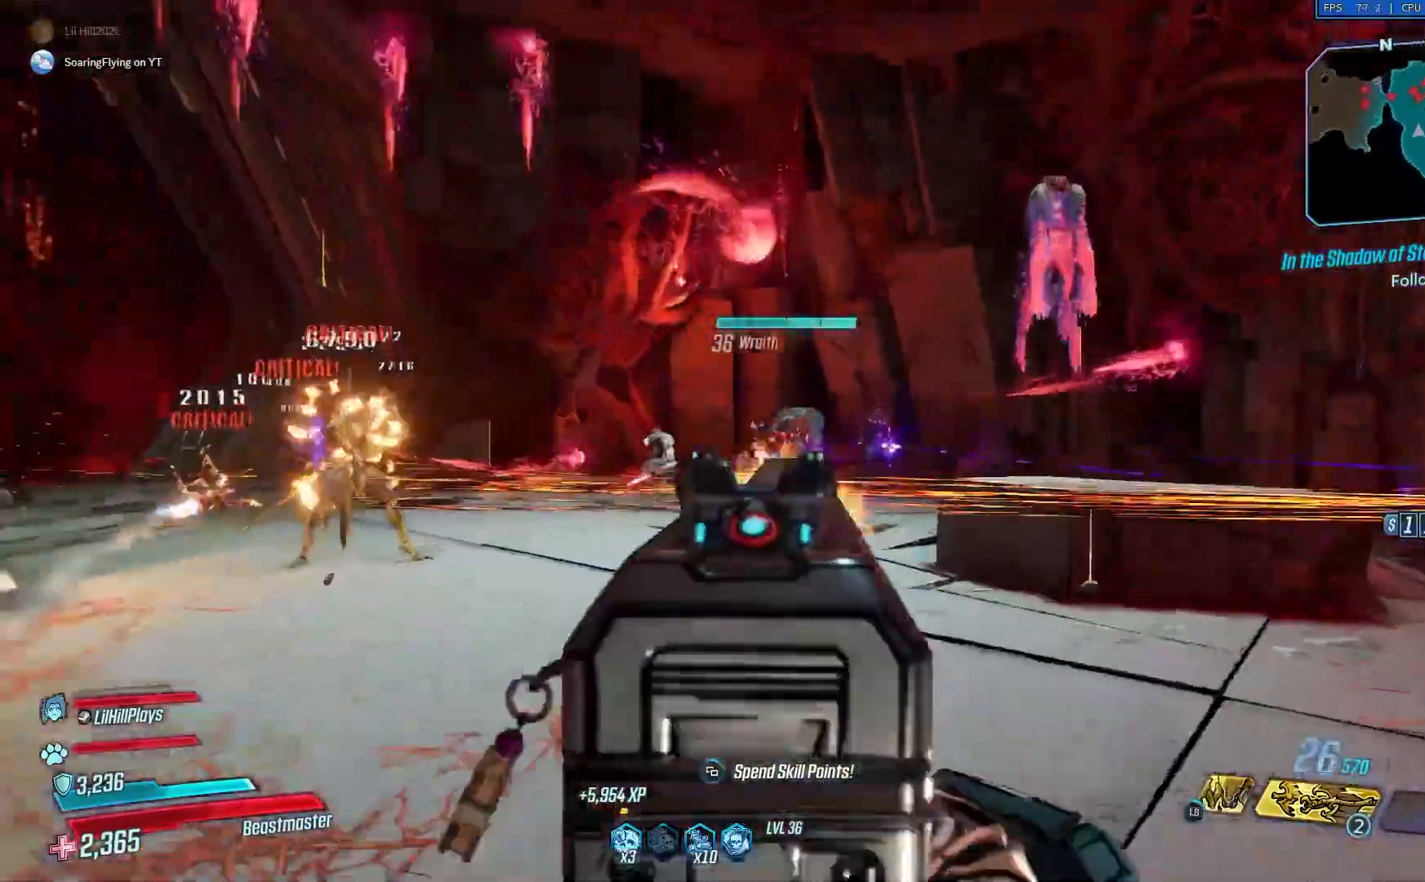
{"buttons": ["L2", "R2"], "left_stick": "down", "right_stick": "center", "events": [[17, "left_stick", "up-left"], [233, "left_stick", "down-left"], [300, "left_stick", "down"]]}
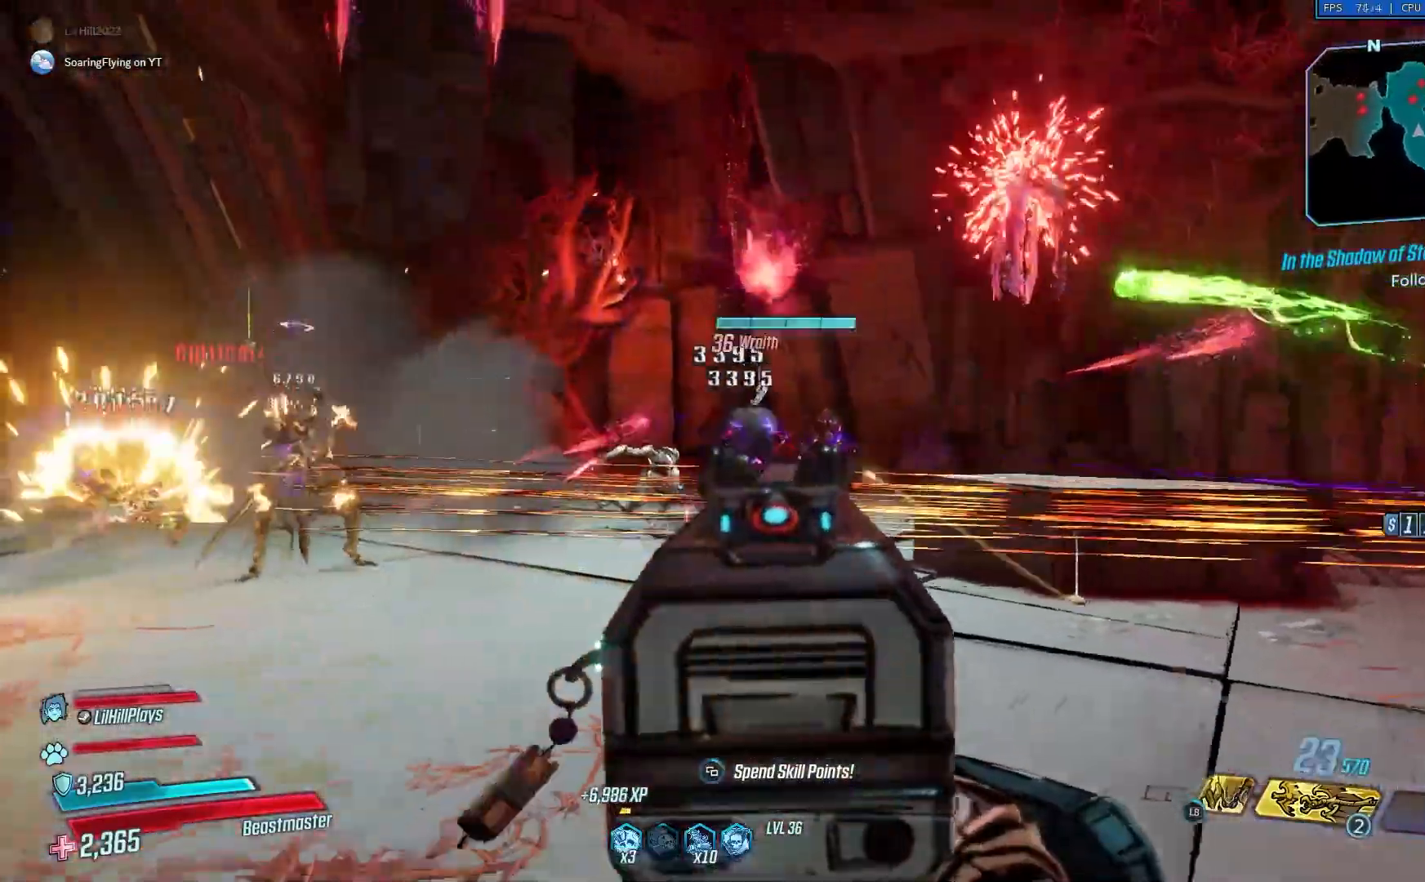
{"buttons": ["X"], "left_stick": "down-left", "right_stick": "center"}
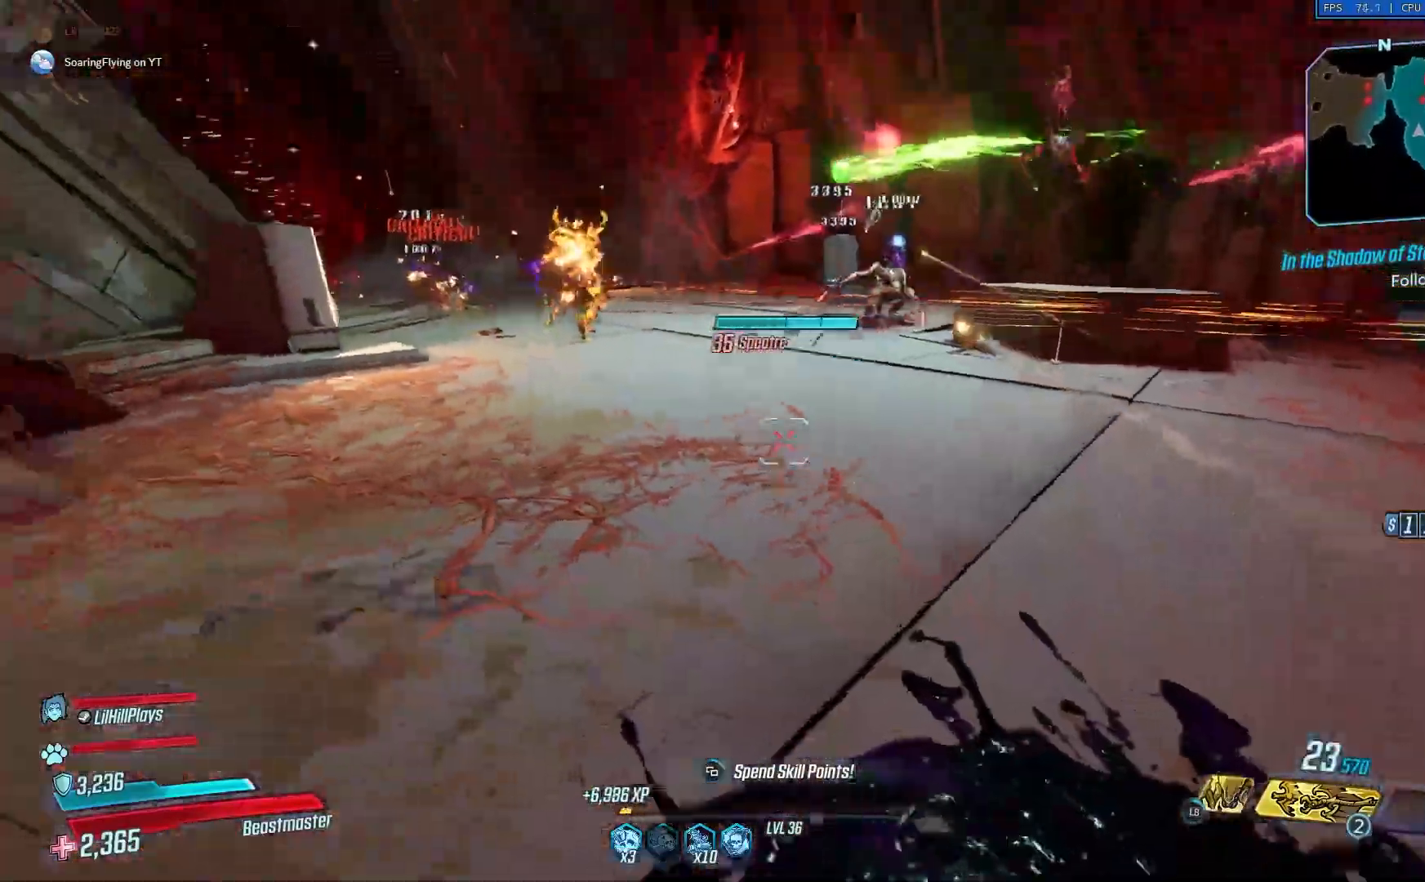
{"buttons": ["X"], "left_stick": "up-right", "right_stick": "center", "events": [[333, "left_stick", "down-right"], [467, "left_stick", "up-right"]]}
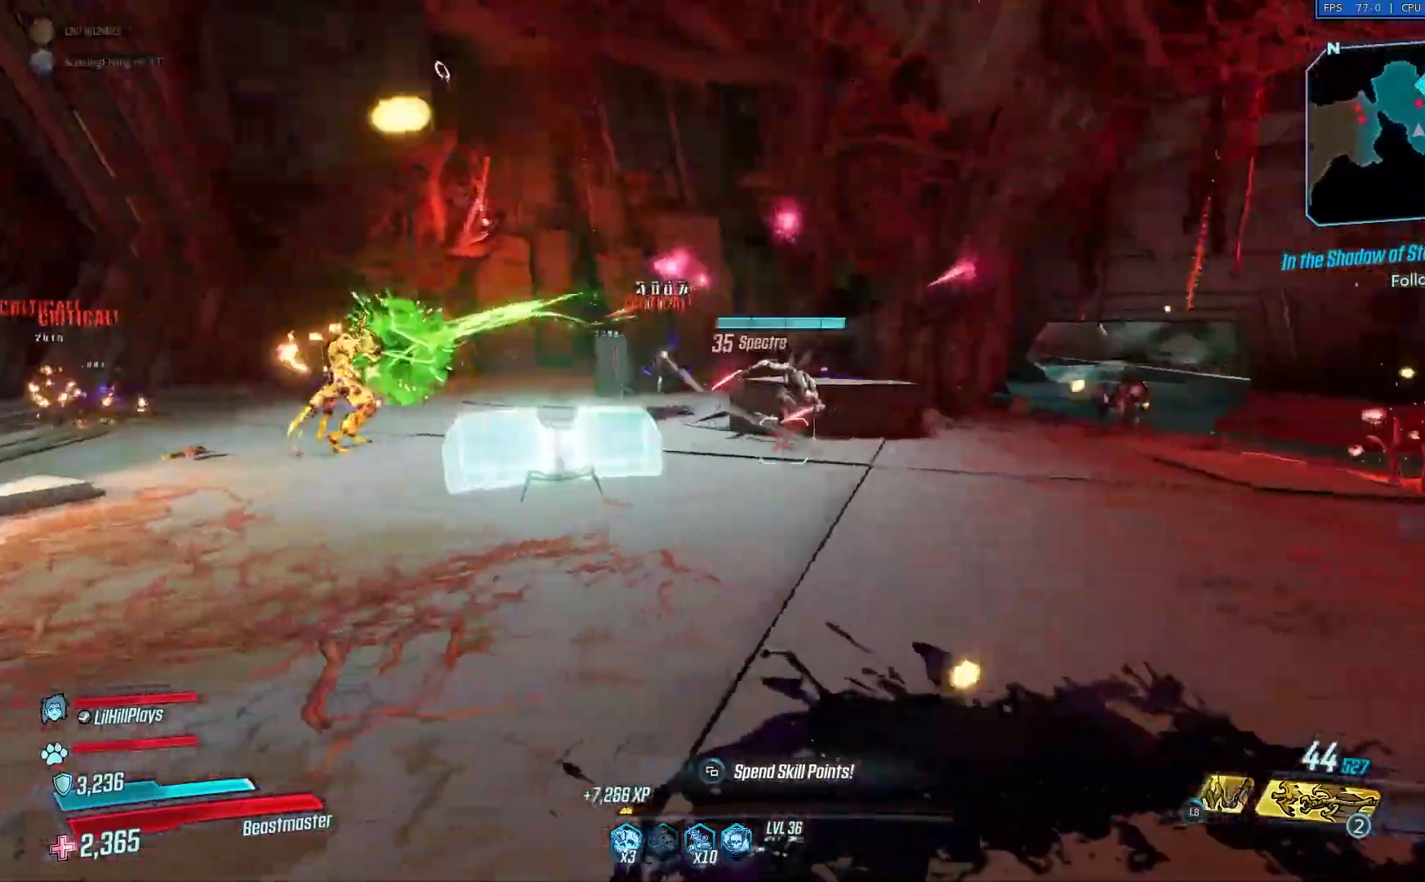
{"buttons": [], "left_stick": "up", "right_stick": "center", "events": [[451, "left_stick", "up"], [501, "X", "up"]]}
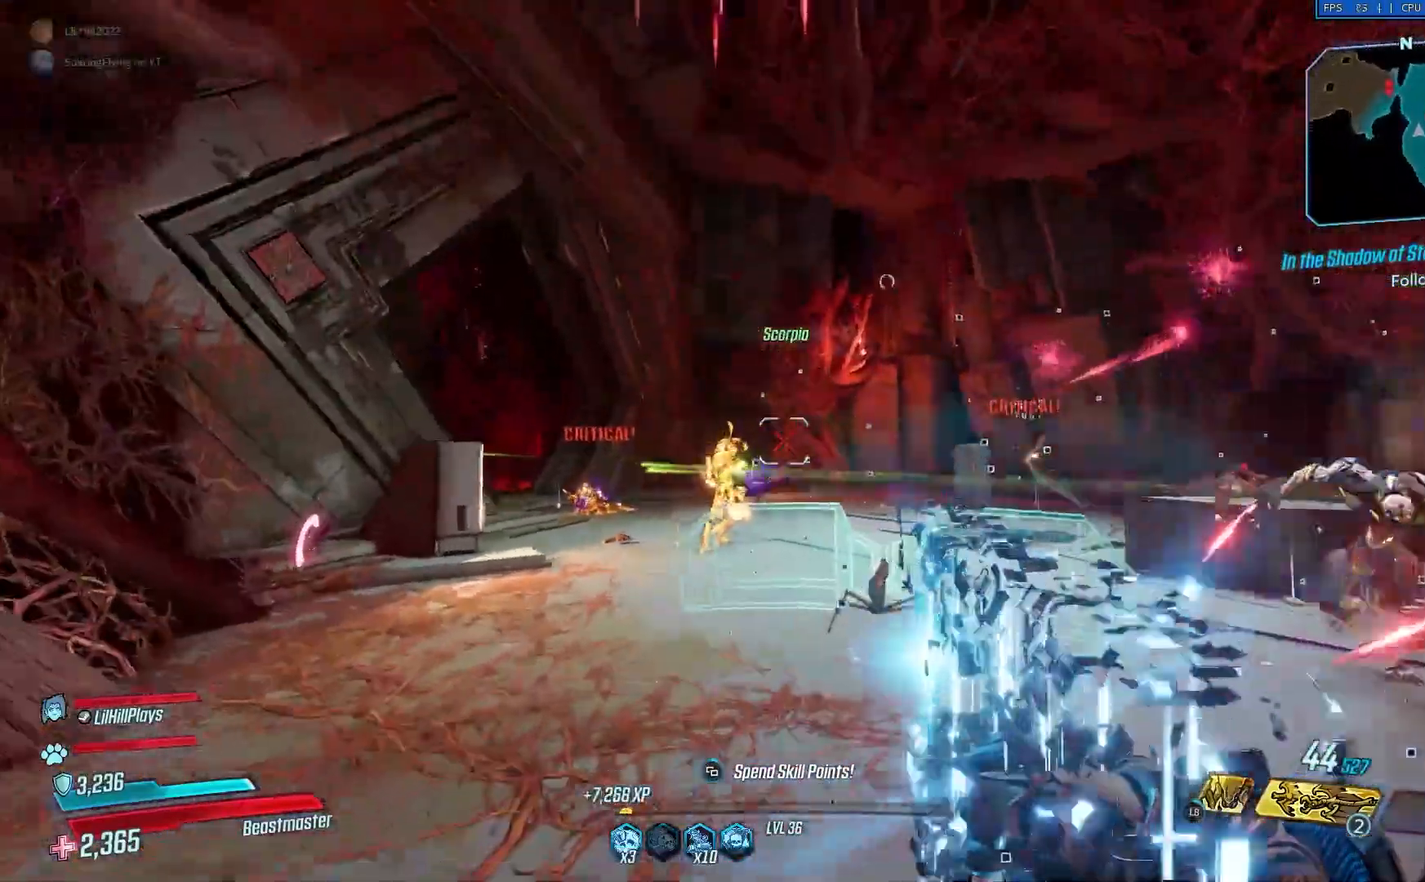
{"buttons": ["X"], "left_stick": "up", "right_stick": "center", "events": [[500, "X", "down"]]}